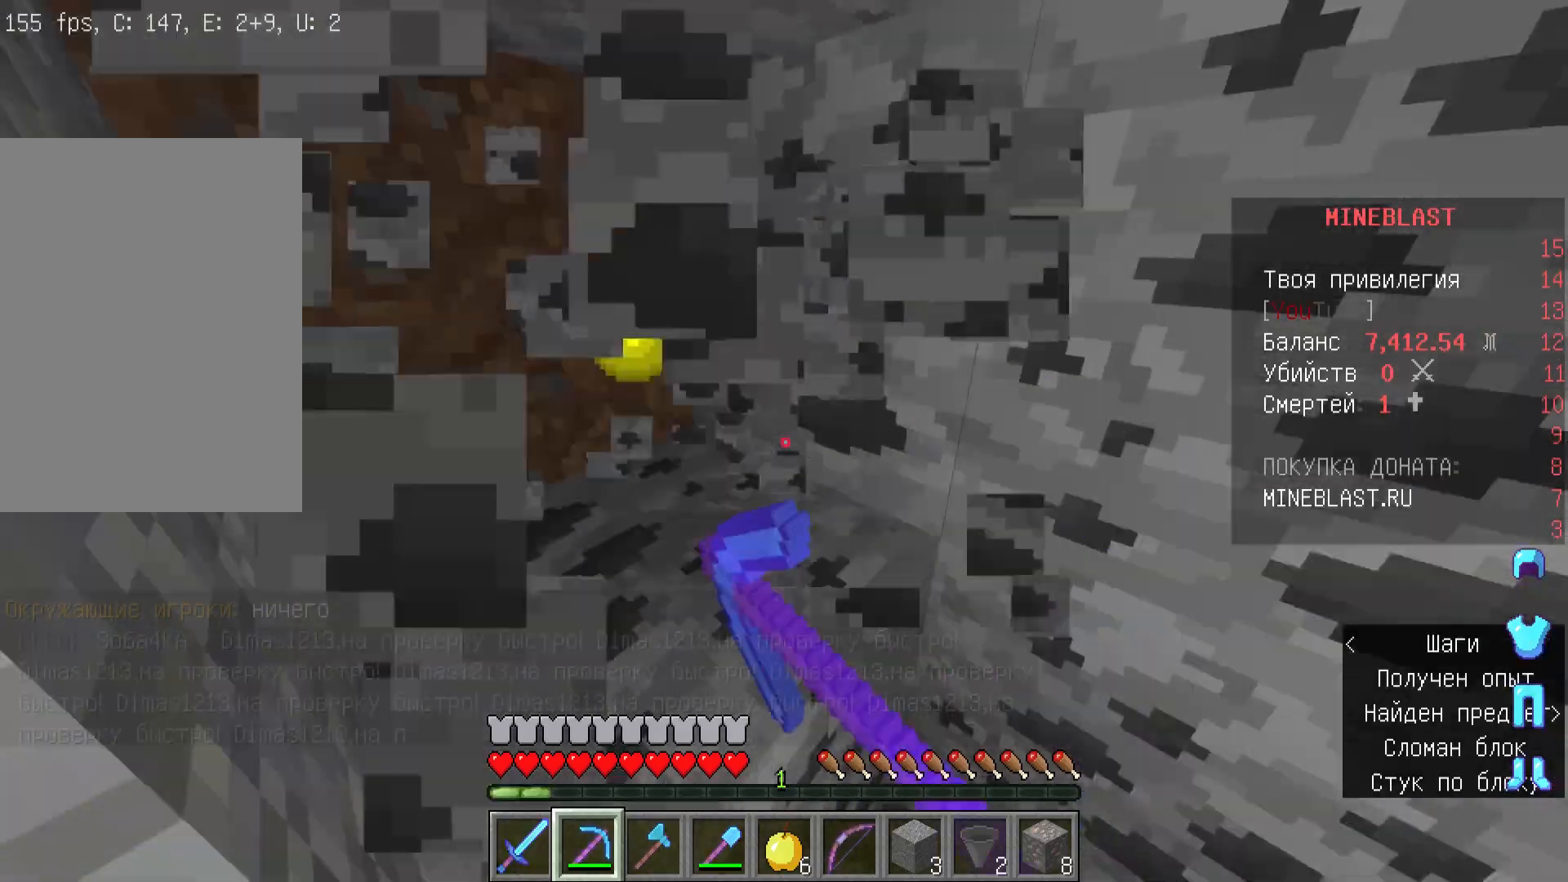
Gameplay with keyboard and mouse; each line is a JSON object with the keys and mouse buttons held at the frame after it. "events" lists presses ("down") and releases ("up") of "a", "d", "s", "w", "mouse_left" and "mouse_right" between this image and that frame as [ms after this image, input, new state], when the widget could be followed in between. "mouse_left", "mouse_right" = the "left", "right" buttons of the "mouse" list. No other keys are recorded. Fast repeated clicks can show as one long hold. Mouse movement is not recorded.
{"keys": [], "mouse": ["left"], "events": [[100, "w", "up"], [133, "a", "down"], [167, "w", "down"], [233, "a", "up"], [267, "w", "up"]]}
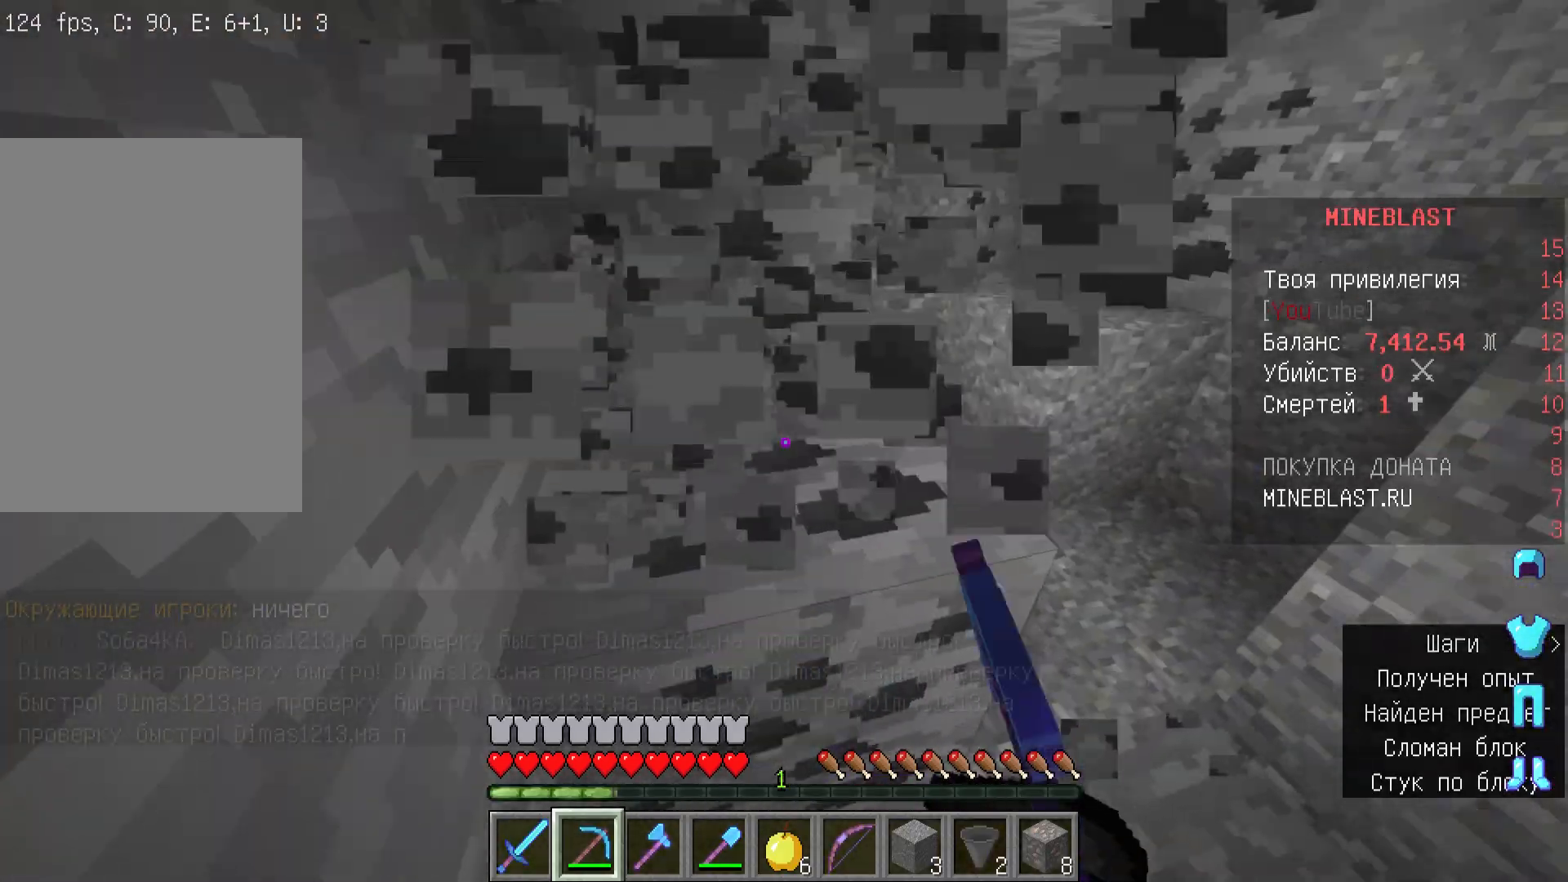
{"keys": ["a", "w"], "mouse": ["left"]}
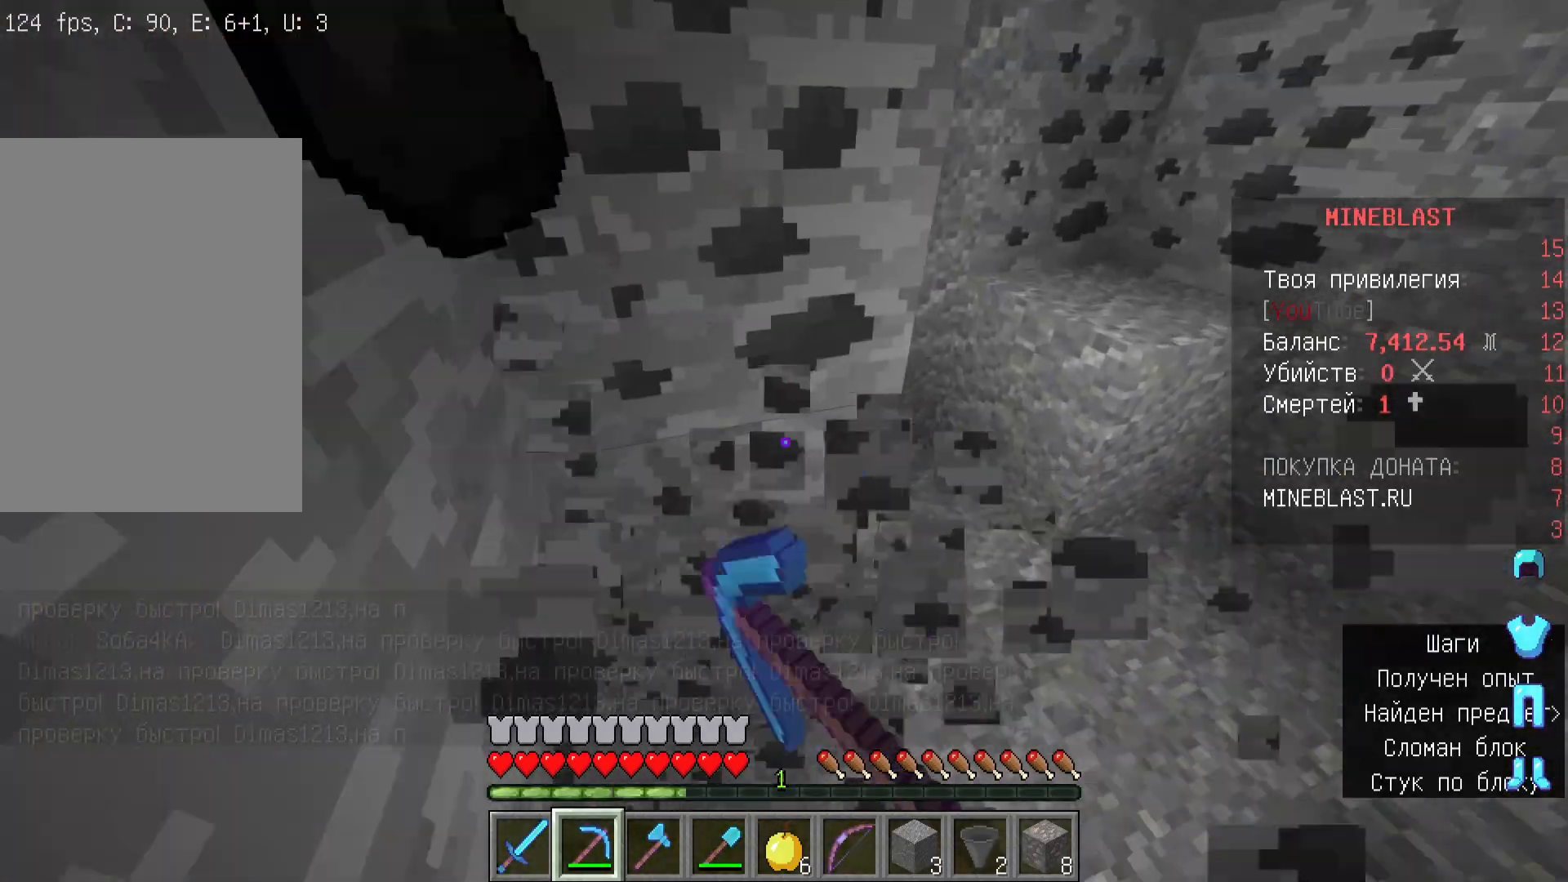
{"keys": [], "mouse": ["left"], "events": [[200, "a", "up"], [200, "w", "up"]]}
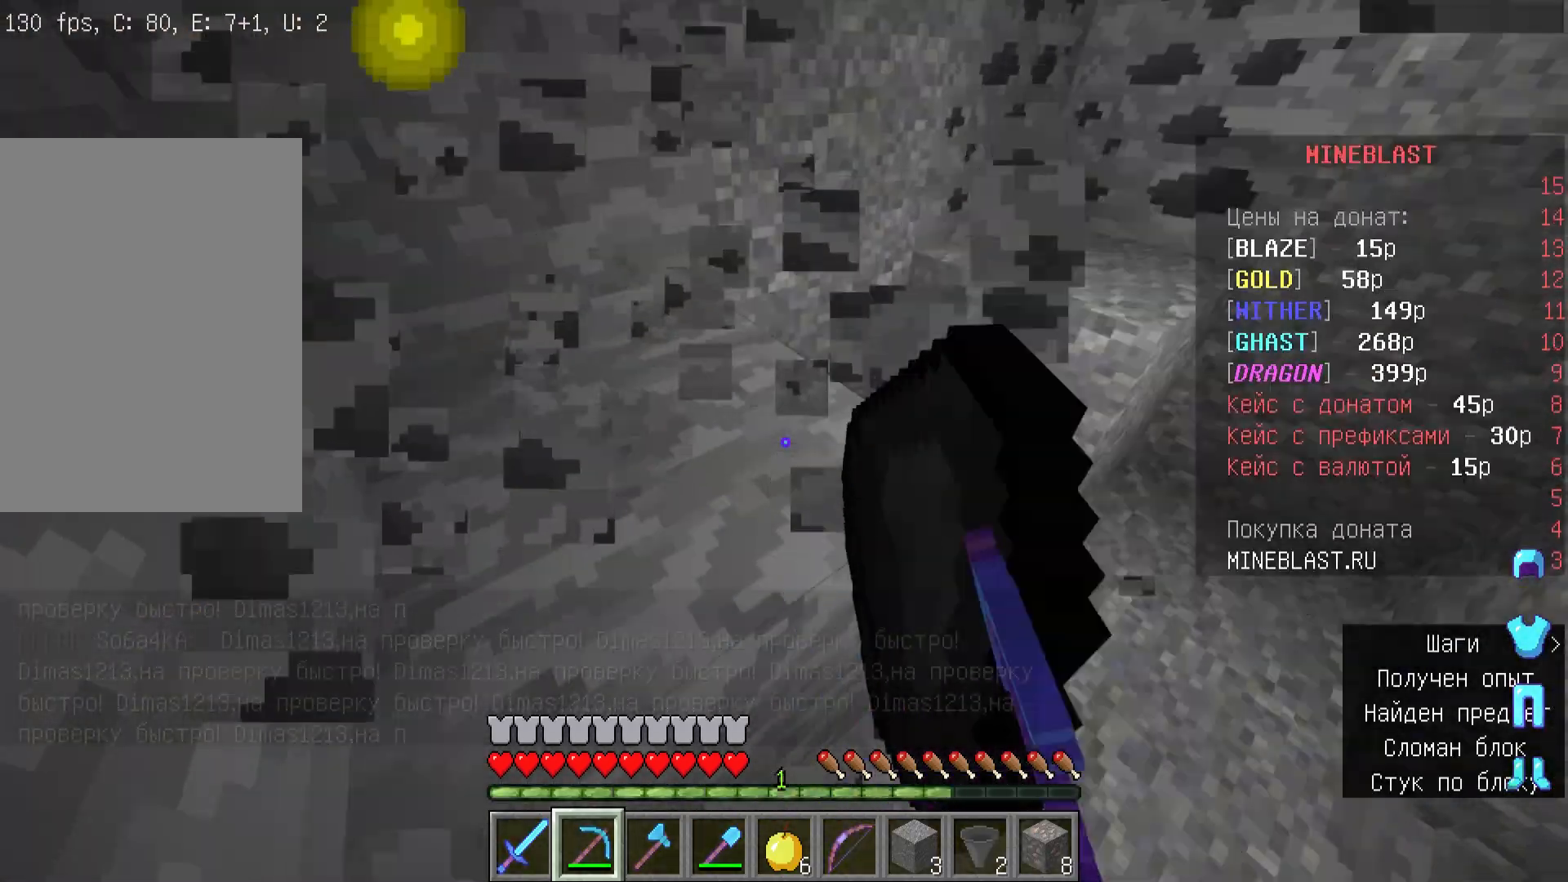
{"keys": ["w"], "mouse": ["left"], "events": [[333, "mouse_left", "up"], [467, "w", "down"], [500, "mouse_left", "down"]]}
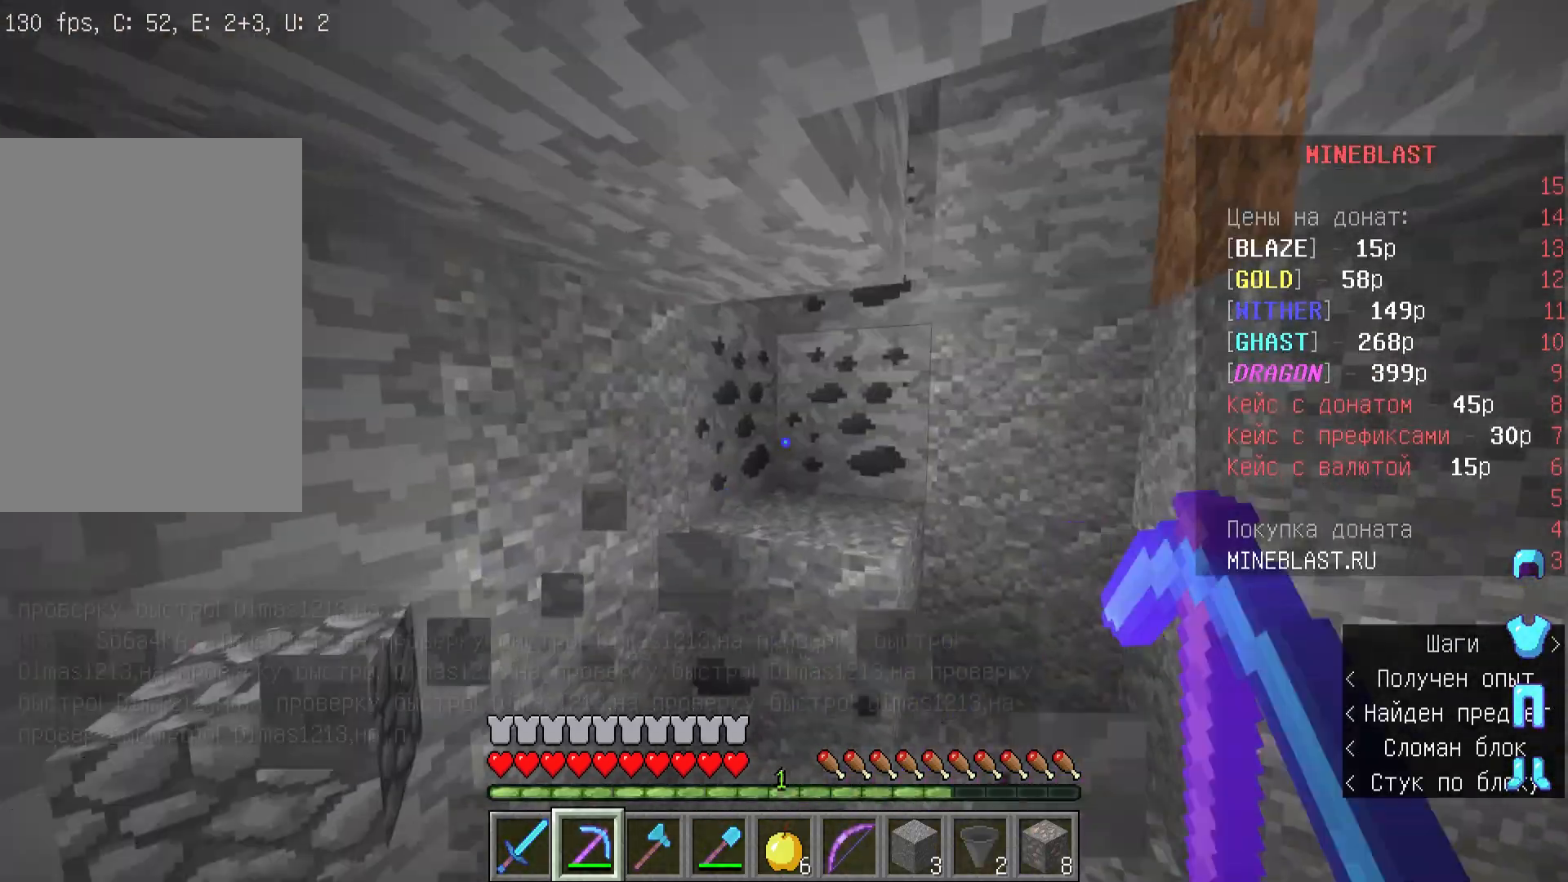
{"keys": ["d"], "mouse": ["left"], "events": [[367, "d", "down"], [433, "w", "up"]]}